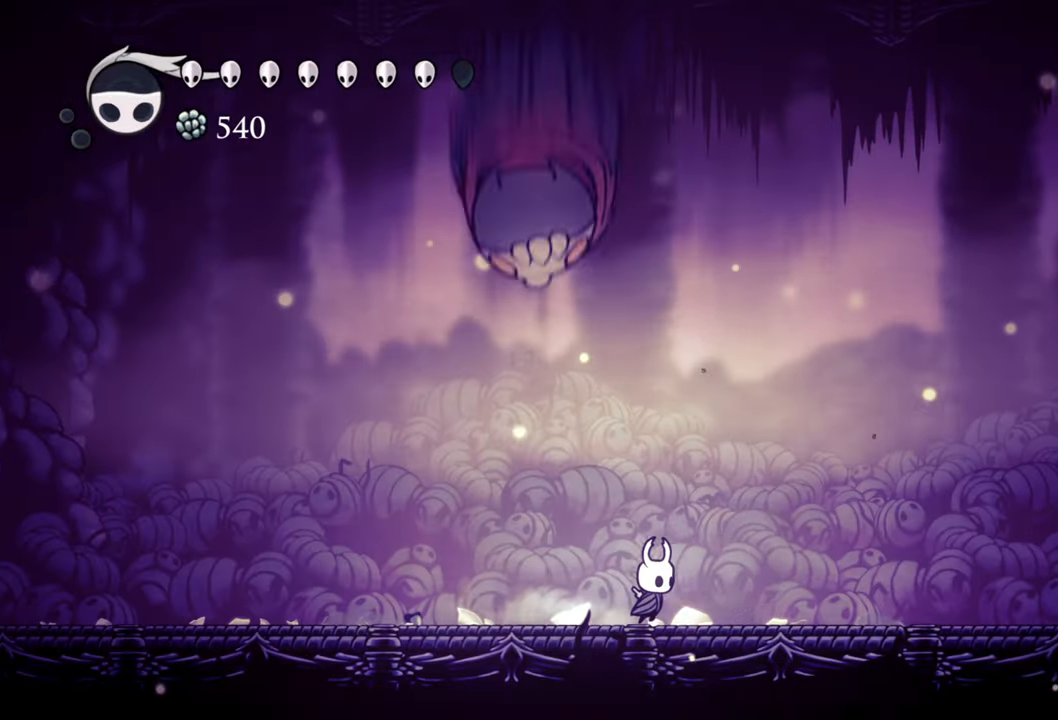
Gameplay with a controller (Xbox layout); each line is a JSON object with the inputs held at the frame after it. "events" lists button and stick changes between this image and that frame as [ms after this image, input, new state], when the widget could be followed in between. Not read: L3 R3 left_stick right_stick.
{"buttons": ["DPAD_RIGHT"], "events": [[60, "R2", "down"], [340, "R2", "up"]]}
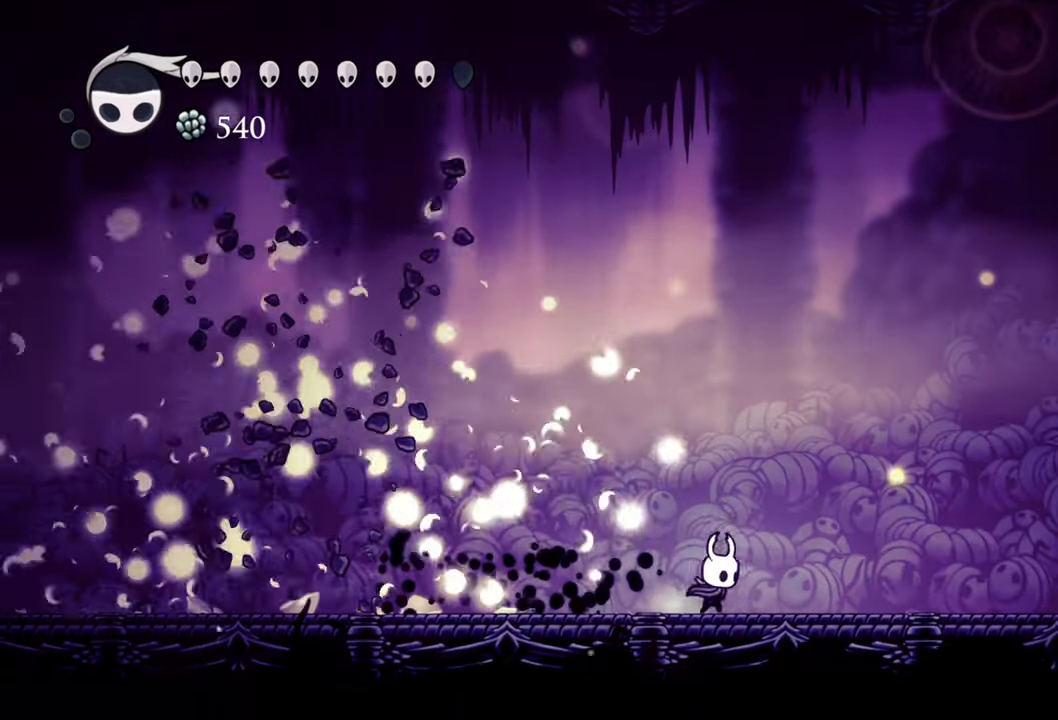
{"buttons": ["DPAD_LEFT"], "events": [[60, "DPAD_RIGHT", "up"], [240, "DPAD_LEFT", "down"]]}
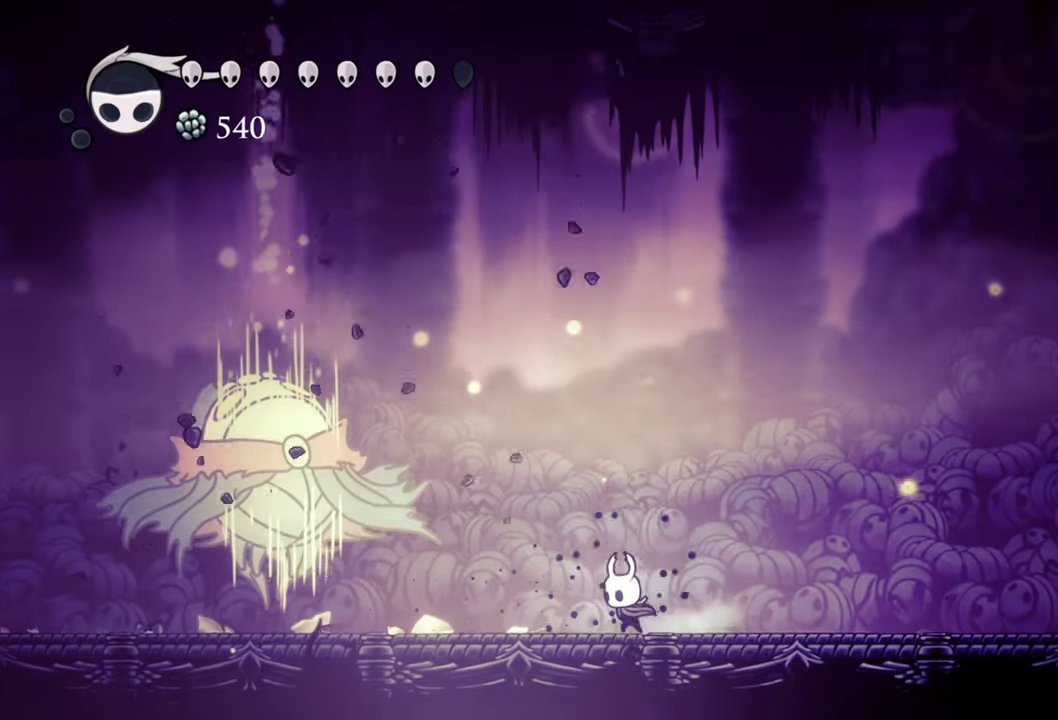
{"buttons": [], "events": [[360, "DPAD_LEFT", "up"]]}
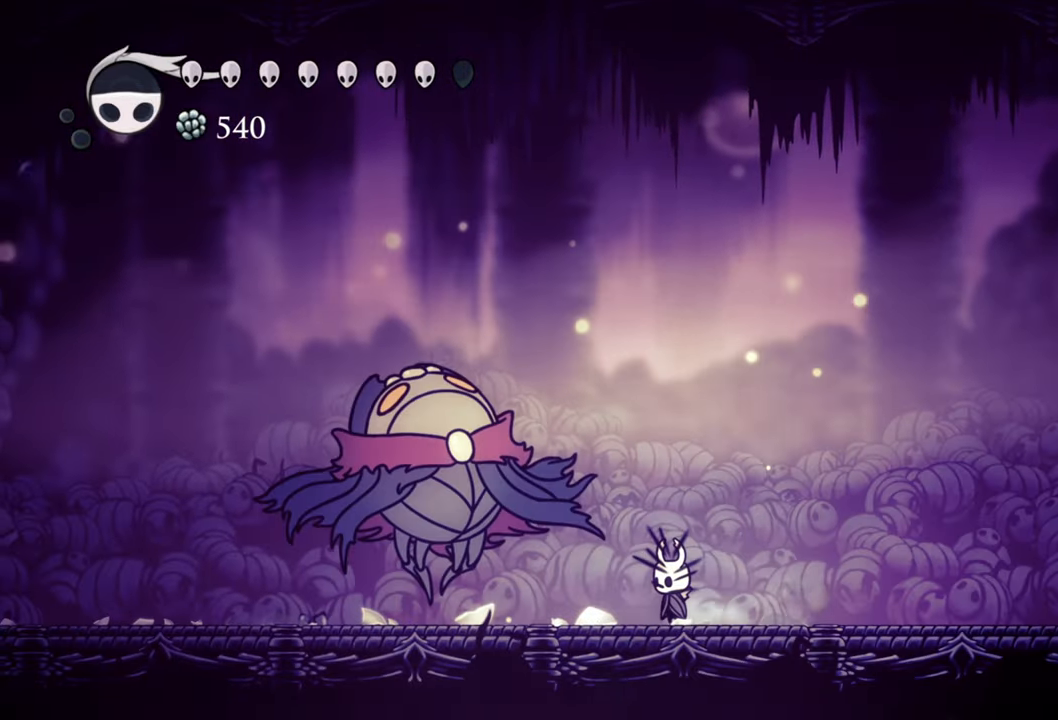
{"buttons": ["X"], "events": [[80, "DPAD_LEFT", "down"], [200, "X", "down"], [320, "X", "up"], [340, "DPAD_LEFT", "up"], [500, "X", "down"]]}
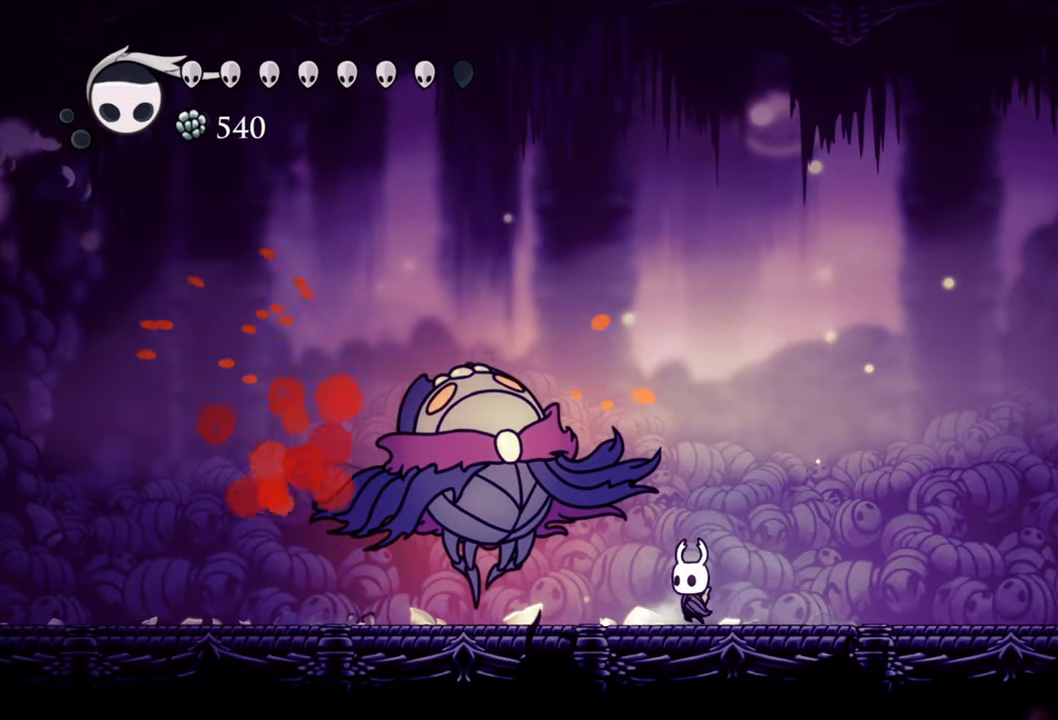
{"buttons": ["X"], "events": [[80, "DPAD_LEFT", "down"], [120, "X", "up"], [240, "X", "down"], [300, "DPAD_LEFT", "up"], [360, "X", "up"], [460, "X", "down"]]}
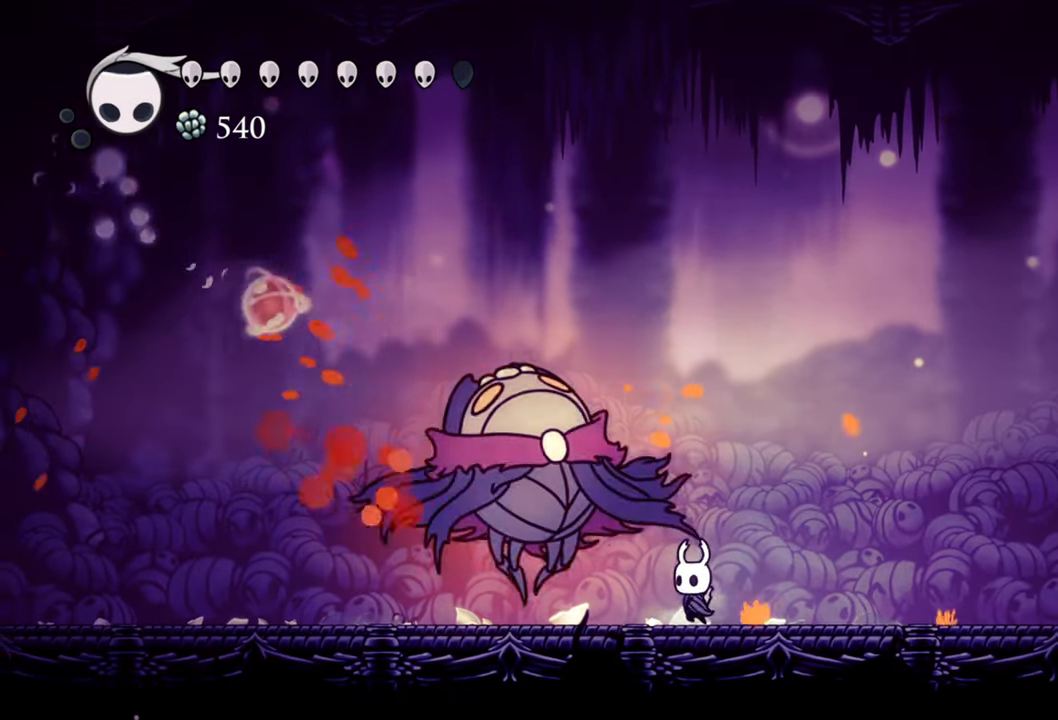
{"buttons": [], "events": [[80, "X", "up"], [140, "X", "down"], [240, "X", "up"], [300, "X", "down"], [440, "X", "up"]]}
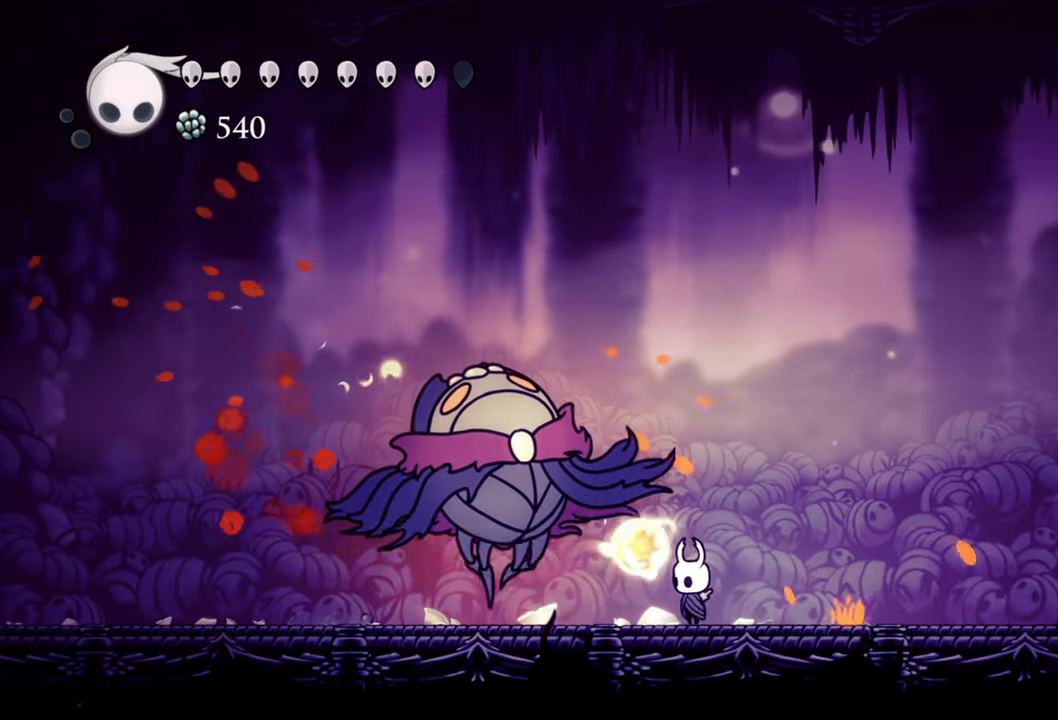
{"buttons": [], "events": [[240, "DPAD_LEFT", "down"], [460, "DPAD_LEFT", "up"]]}
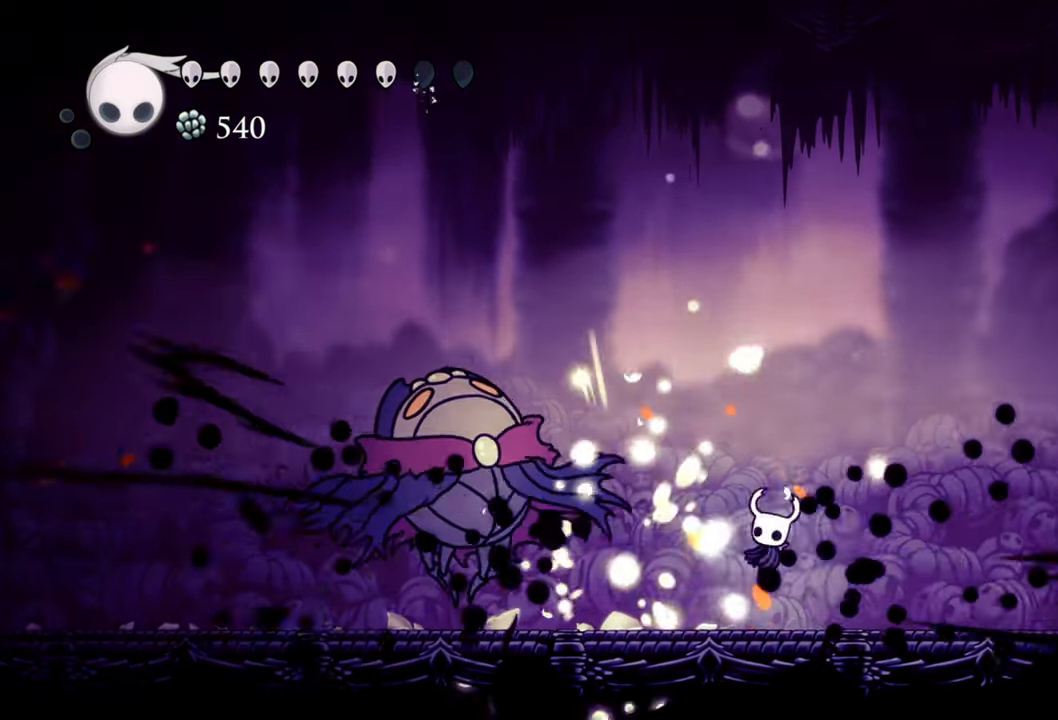
{"buttons": ["X", "DPAD_LEFT"], "events": [[160, "DPAD_LEFT", "down"], [180, "X", "down"], [300, "X", "up"], [500, "X", "down"]]}
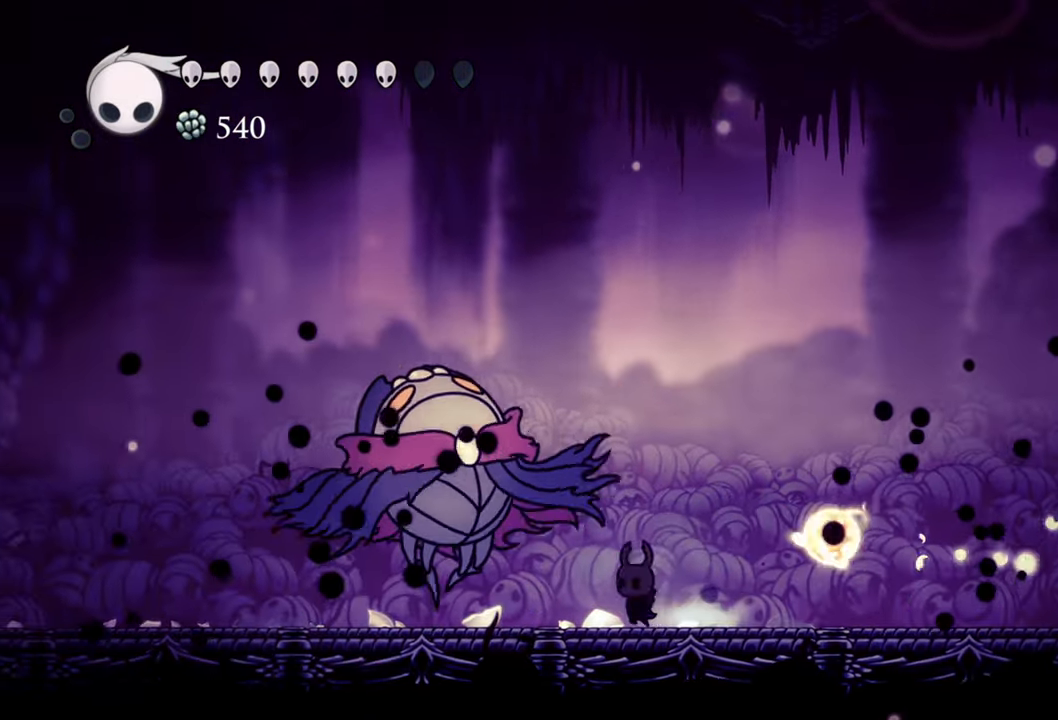
{"buttons": ["X"], "events": [[100, "DPAD_LEFT", "up"], [120, "X", "up"], [220, "X", "down"], [340, "X", "up"], [440, "X", "down"]]}
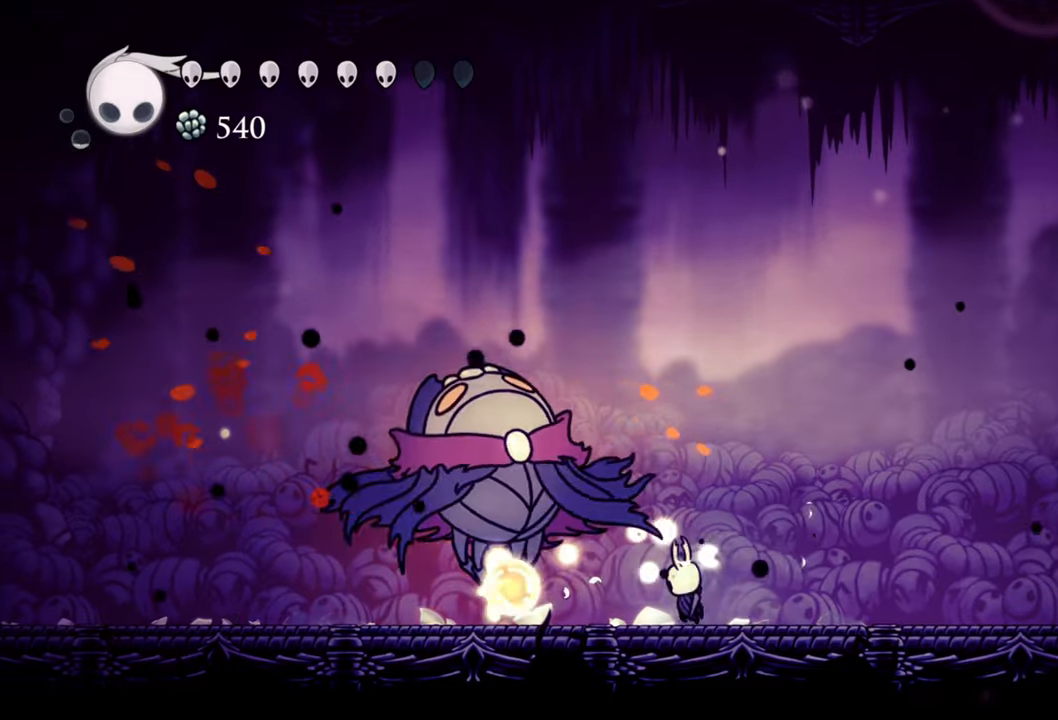
{"buttons": ["A"], "events": [[80, "X", "up"], [140, "DPAD_LEFT", "down"], [200, "X", "down"], [320, "DPAD_LEFT", "up"], [340, "X", "up"], [500, "A", "down"]]}
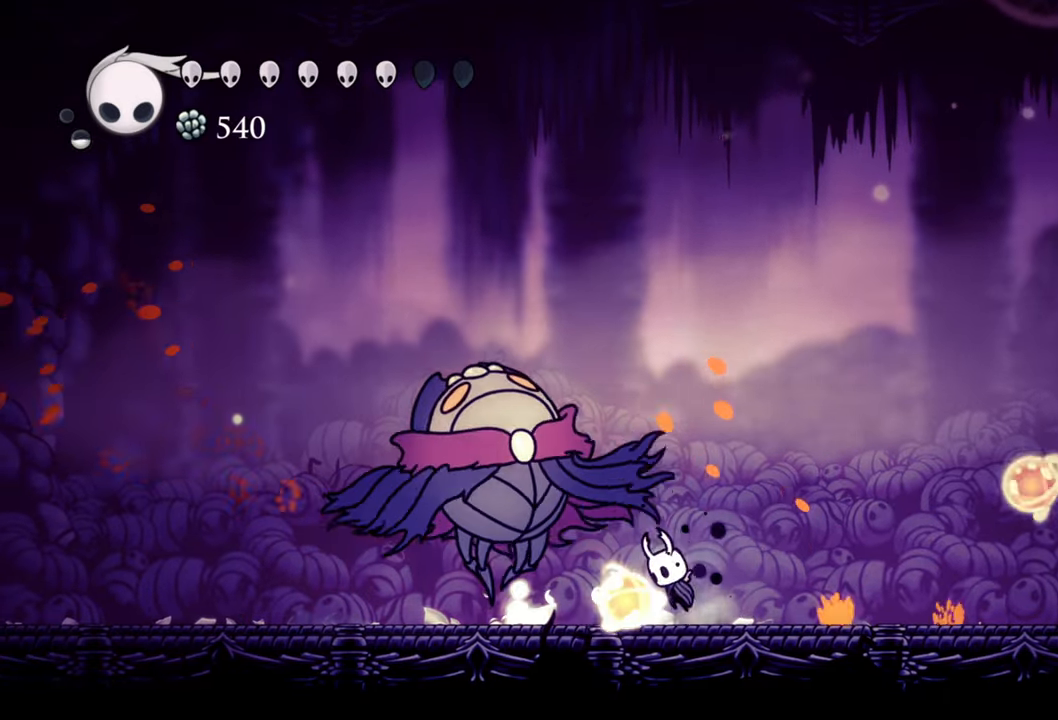
{"buttons": ["DPAD_RIGHT"], "events": [[360, "DPAD_RIGHT", "down"], [400, "A", "up"]]}
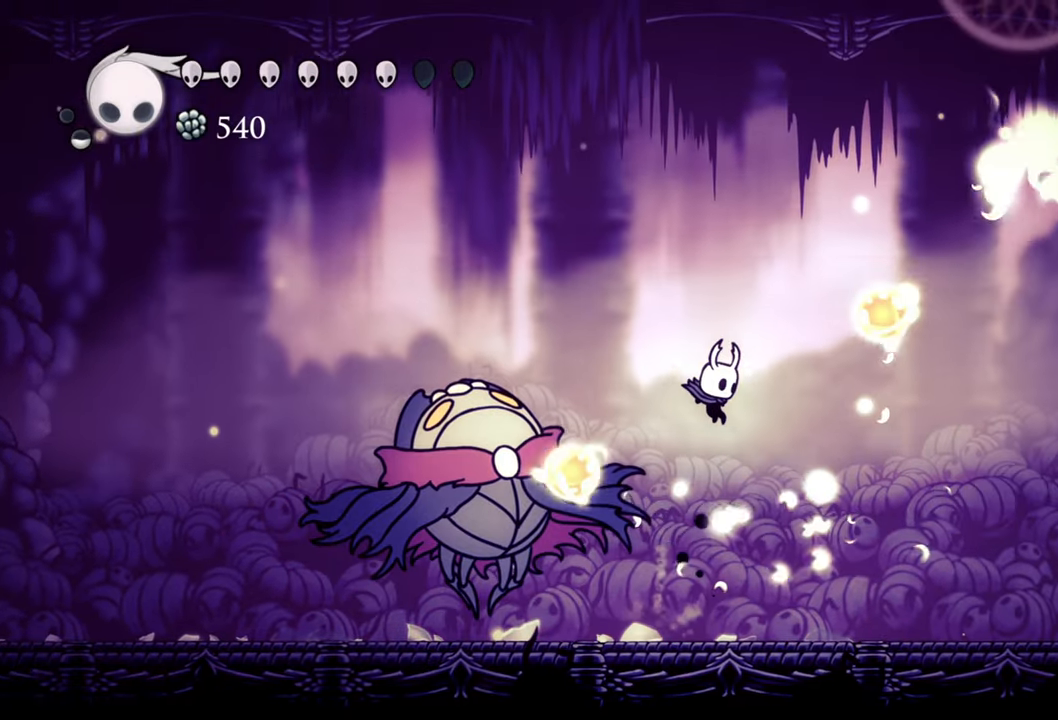
{"buttons": ["DPAD_LEFT"], "events": [[280, "DPAD_RIGHT", "up"], [380, "DPAD_LEFT", "down"]]}
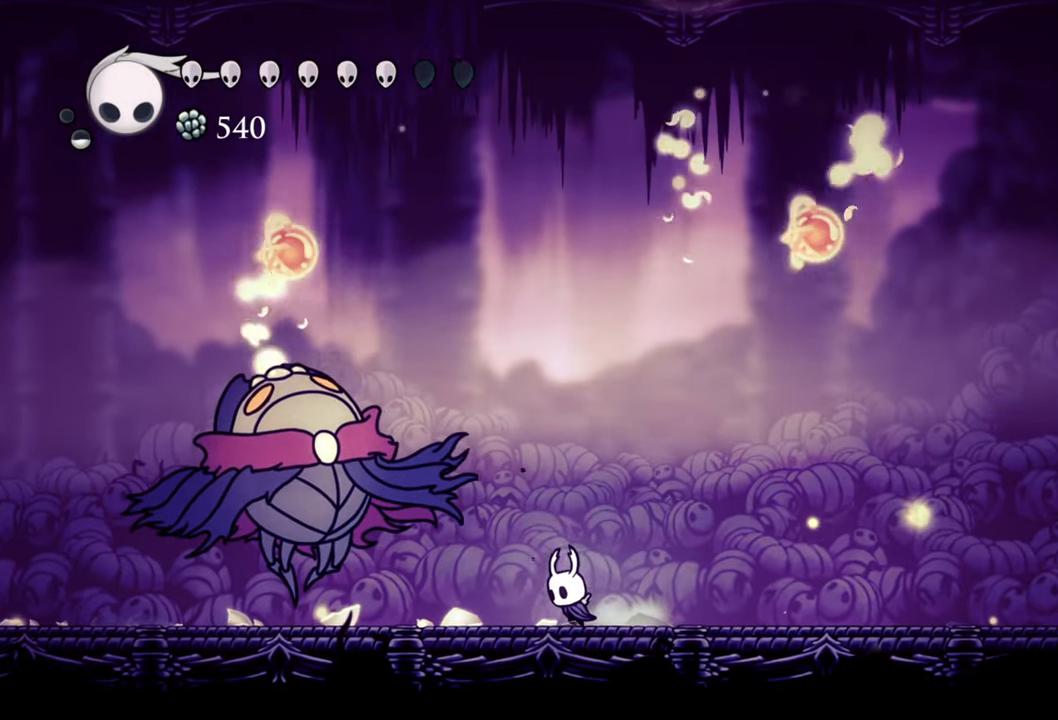
{"buttons": [], "events": [[100, "X", "down"], [240, "X", "up"], [360, "X", "down"], [420, "DPAD_LEFT", "up"], [480, "X", "up"]]}
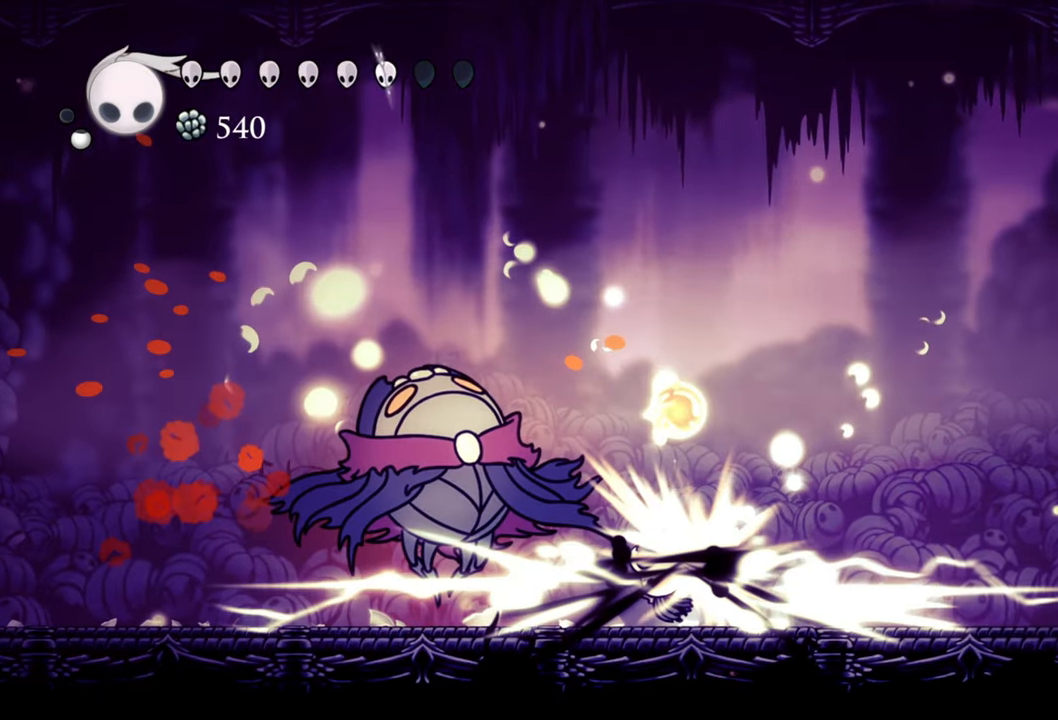
{"buttons": ["X", "DPAD_LEFT"], "events": [[40, "X", "down"], [180, "X", "up"], [240, "X", "down"], [360, "DPAD_LEFT", "down"], [360, "X", "up"], [480, "X", "down"]]}
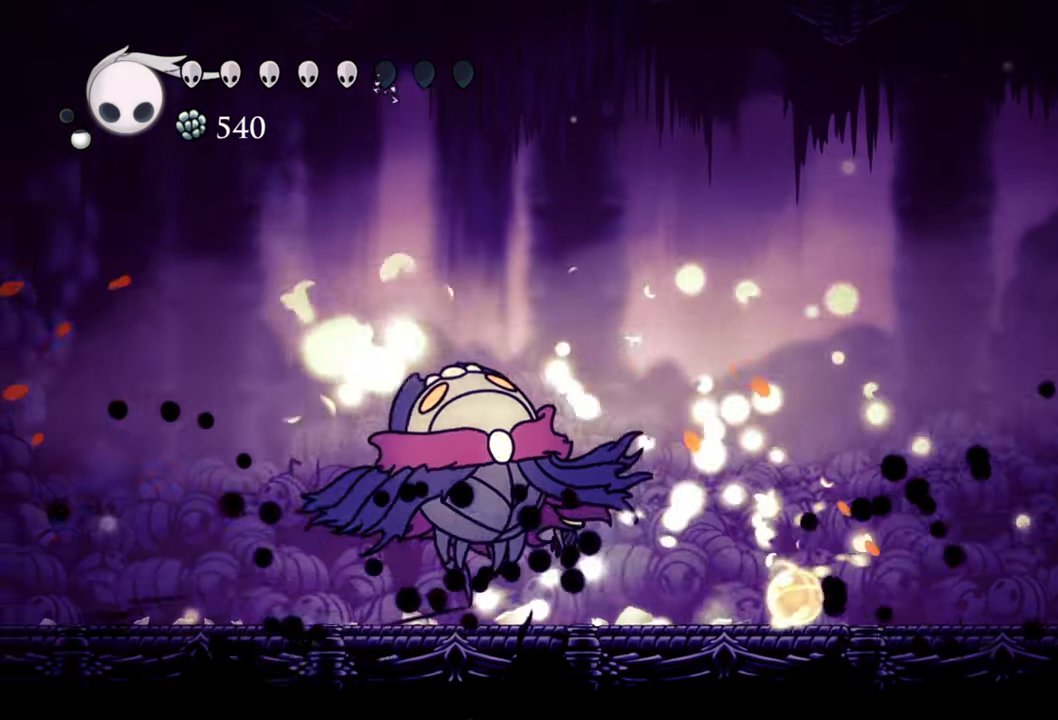
{"buttons": [], "events": [[120, "X", "up"], [140, "DPAD_LEFT", "up"], [200, "X", "down"], [300, "X", "up"], [380, "X", "down"], [500, "X", "up"]]}
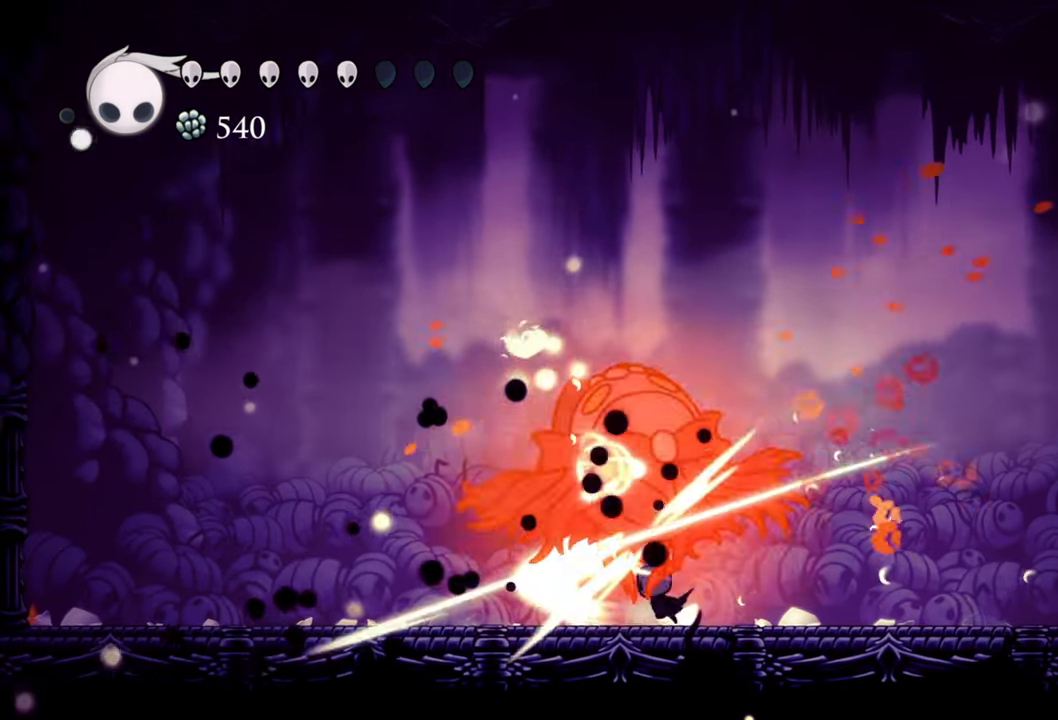
{"buttons": ["X"], "events": [[60, "X", "down"], [180, "X", "up"], [260, "X", "down"], [380, "X", "up"], [440, "X", "down"]]}
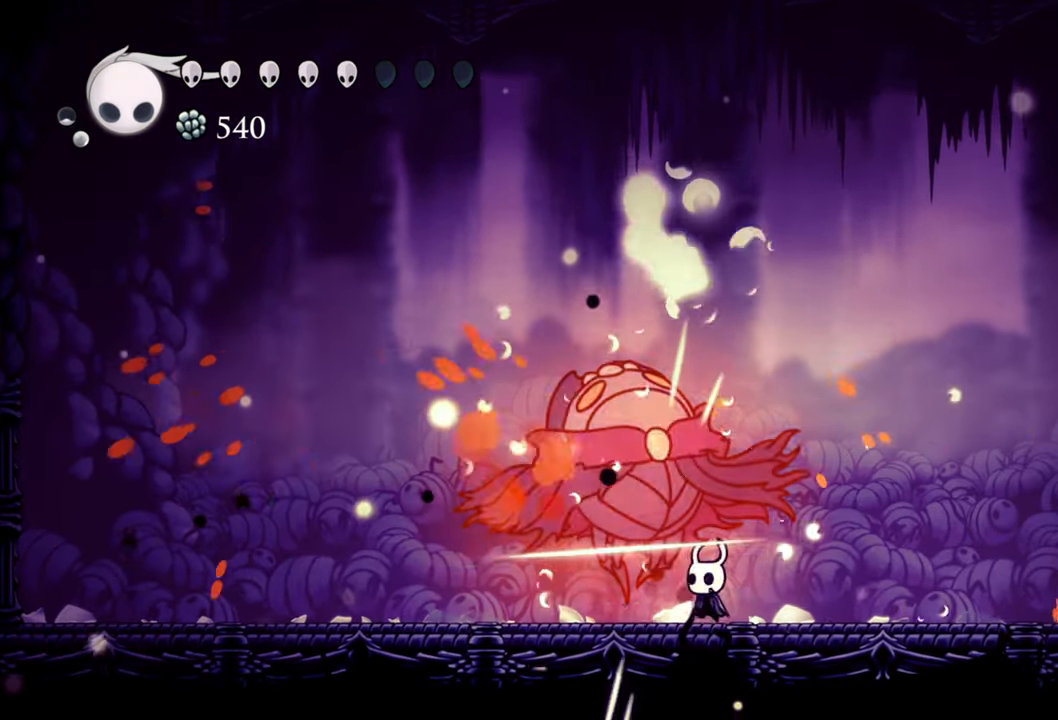
{"buttons": ["X"], "events": [[40, "X", "up"], [100, "DPAD_LEFT", "down"], [120, "X", "down"], [220, "DPAD_LEFT", "up"], [220, "X", "up"], [300, "X", "down"], [400, "X", "up"], [460, "X", "down"]]}
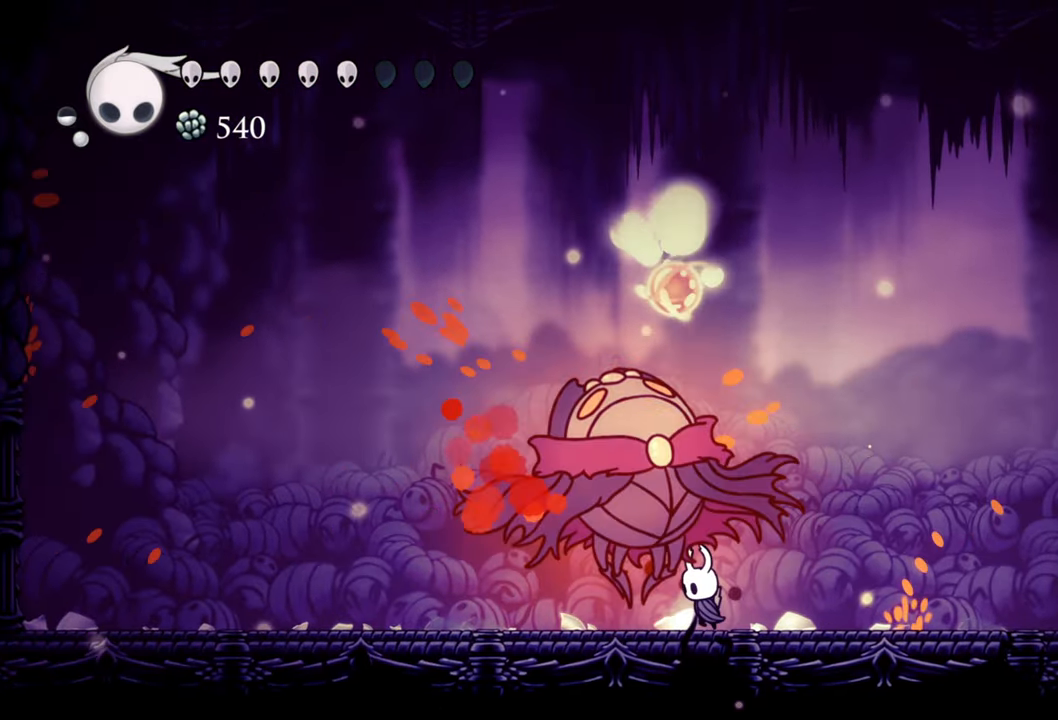
{"buttons": ["DPAD_RIGHT"], "events": [[60, "X", "up"], [80, "DPAD_RIGHT", "down"], [160, "R2", "down"], [420, "R2", "up"]]}
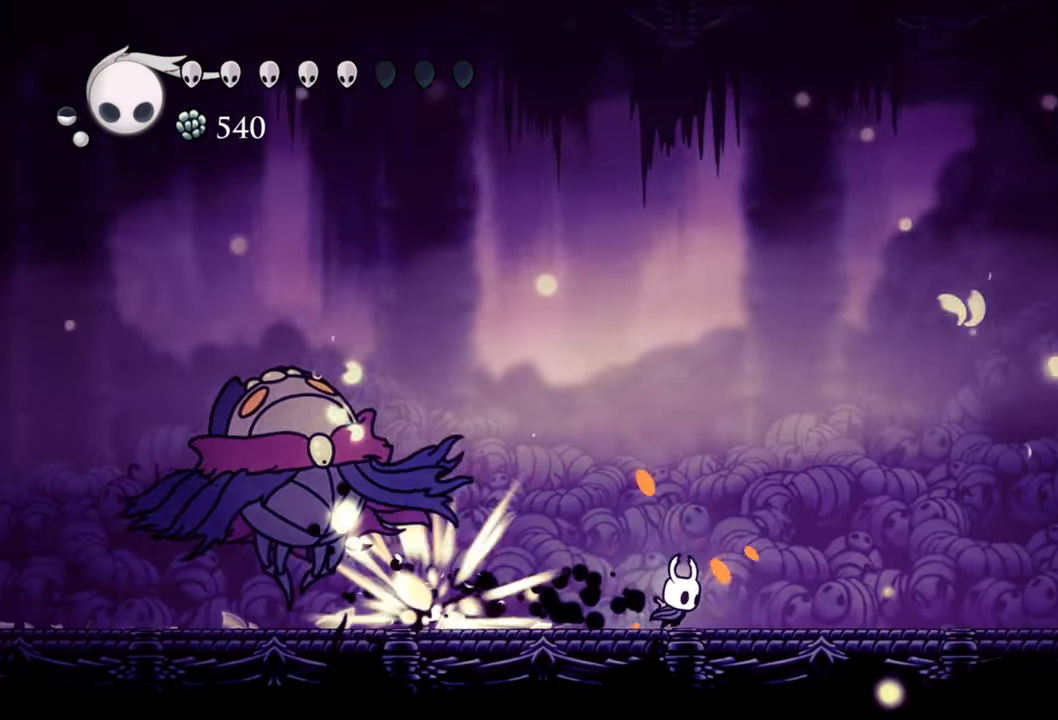
{"buttons": ["DPAD_LEFT"], "events": [[40, "A", "down"], [80, "DPAD_RIGHT", "up"], [240, "DPAD_DOWN", "down"], [240, "DPAD_LEFT", "down"], [300, "DPAD_DOWN", "up"], [320, "A", "up"]]}
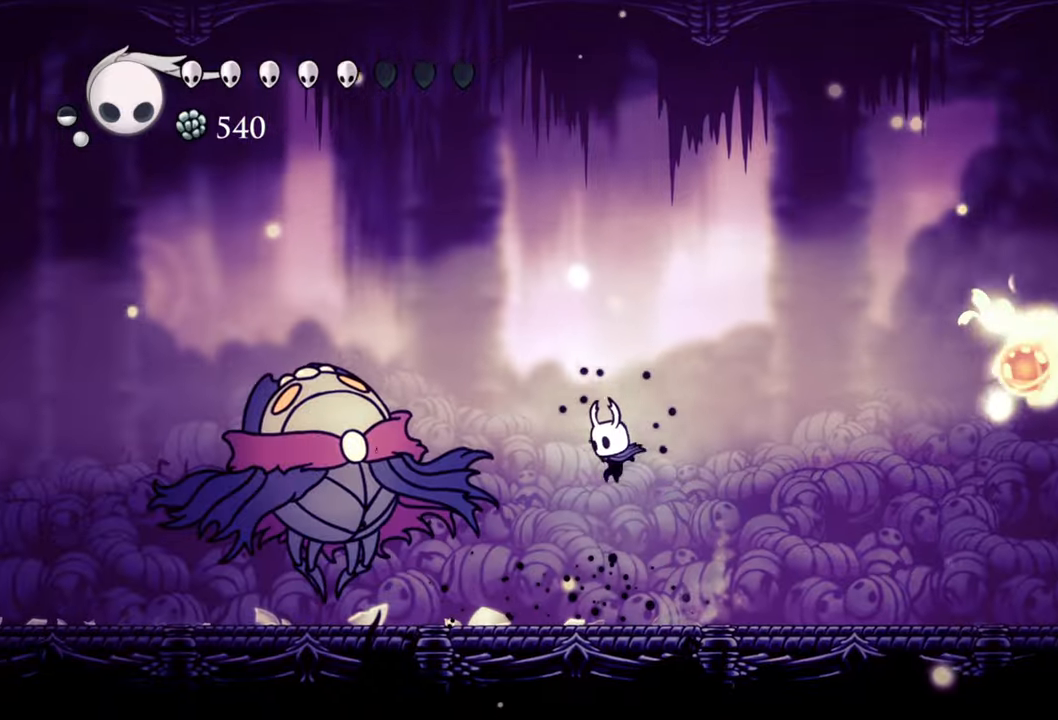
{"buttons": ["X"], "events": [[120, "DPAD_DOWN", "down"], [140, "X", "down"], [220, "DPAD_DOWN", "up"], [240, "X", "up"], [340, "X", "down"], [460, "DPAD_LEFT", "up"], [460, "X", "up"], [500, "X", "down"]]}
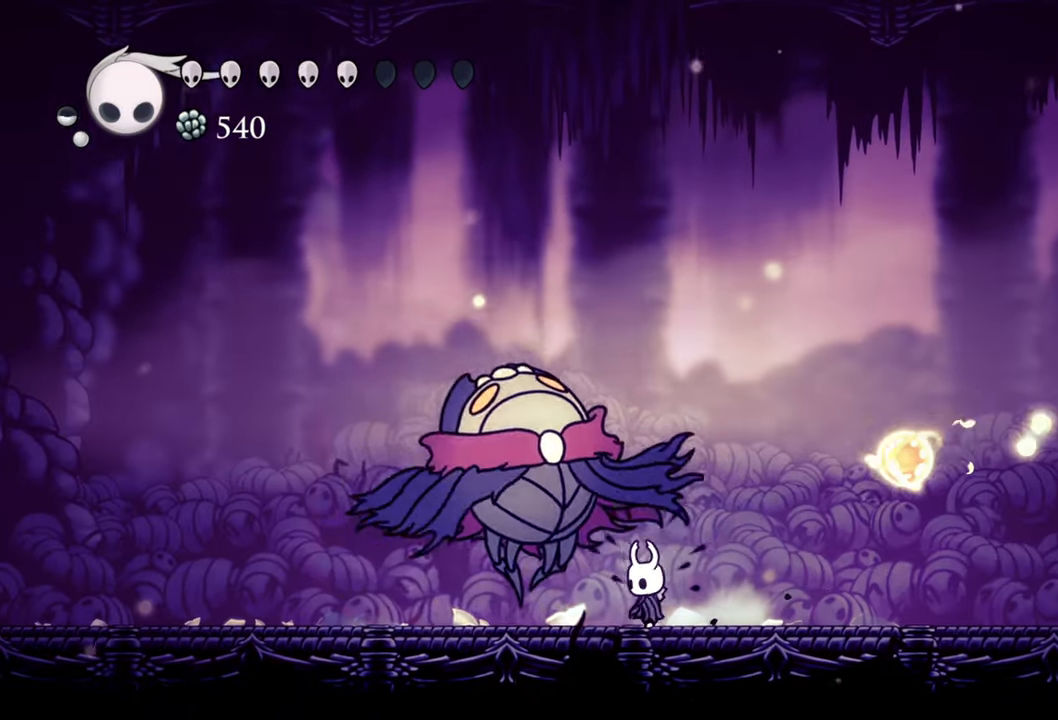
{"buttons": ["R2", "DPAD_RIGHT"], "events": [[120, "X", "up"], [160, "DPAD_RIGHT", "down"], [220, "DPAD_DOWN", "down"], [340, "R2", "down"], [360, "DPAD_DOWN", "up"], [380, "DPAD_DOWN", "down"], [420, "DPAD_DOWN", "up"]]}
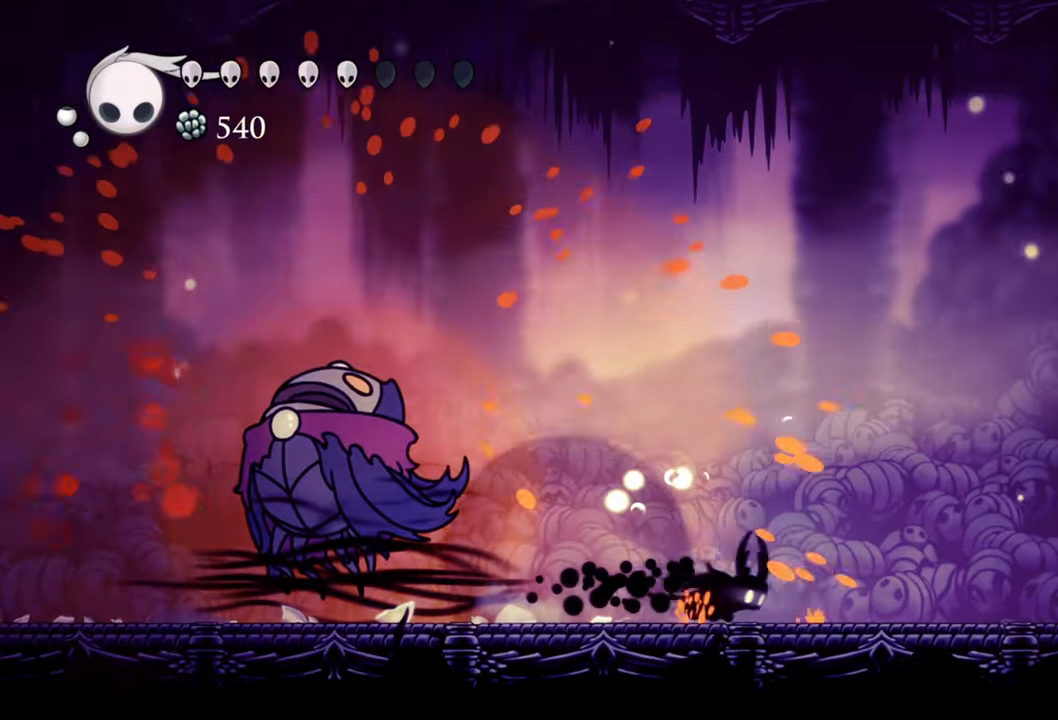
{"buttons": ["B"], "events": [[40, "DPAD_DOWN", "down"], [60, "R2", "up"], [80, "DPAD_DOWN", "up"], [220, "DPAD_RIGHT", "up"], [440, "B", "down"]]}
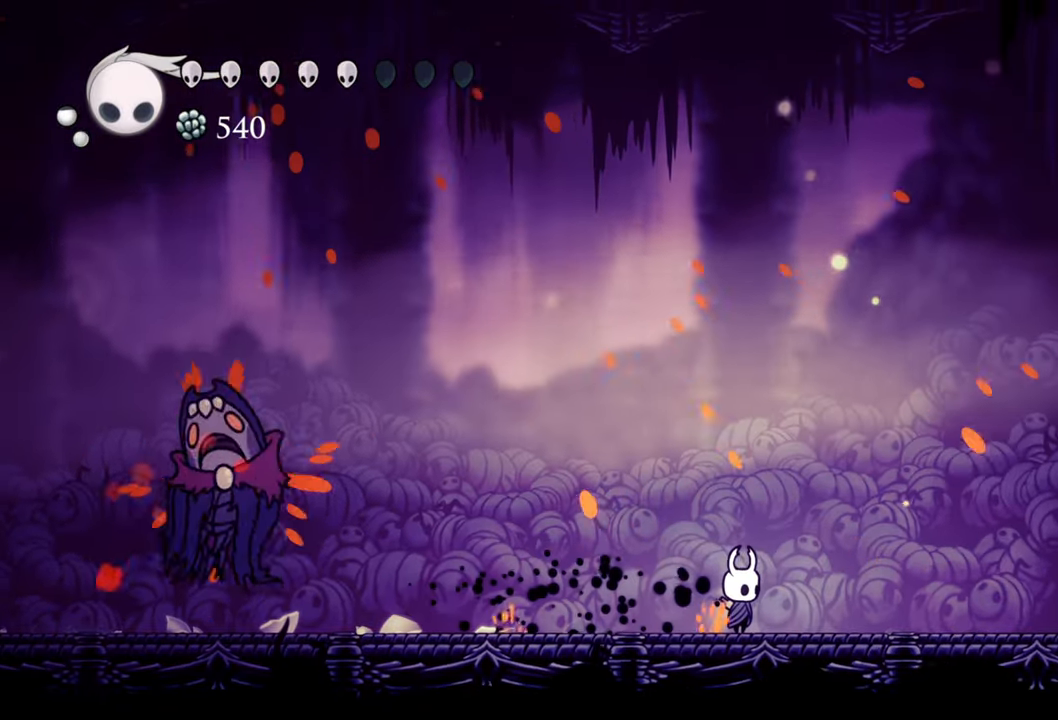
{"buttons": ["B"], "events": []}
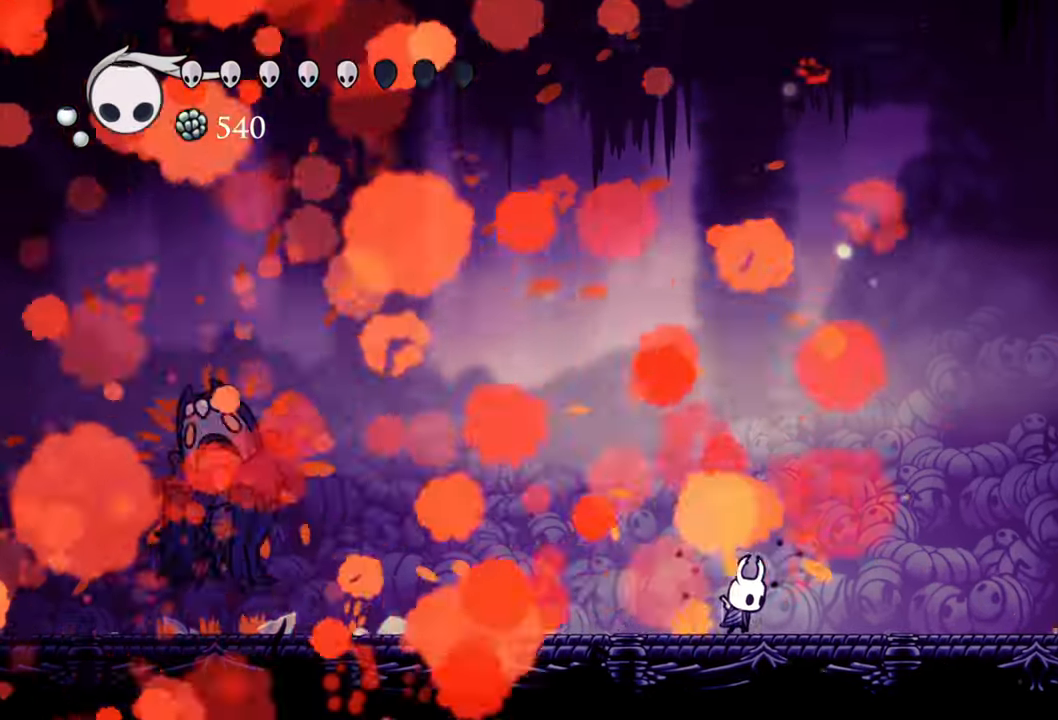
{"buttons": ["B"], "events": []}
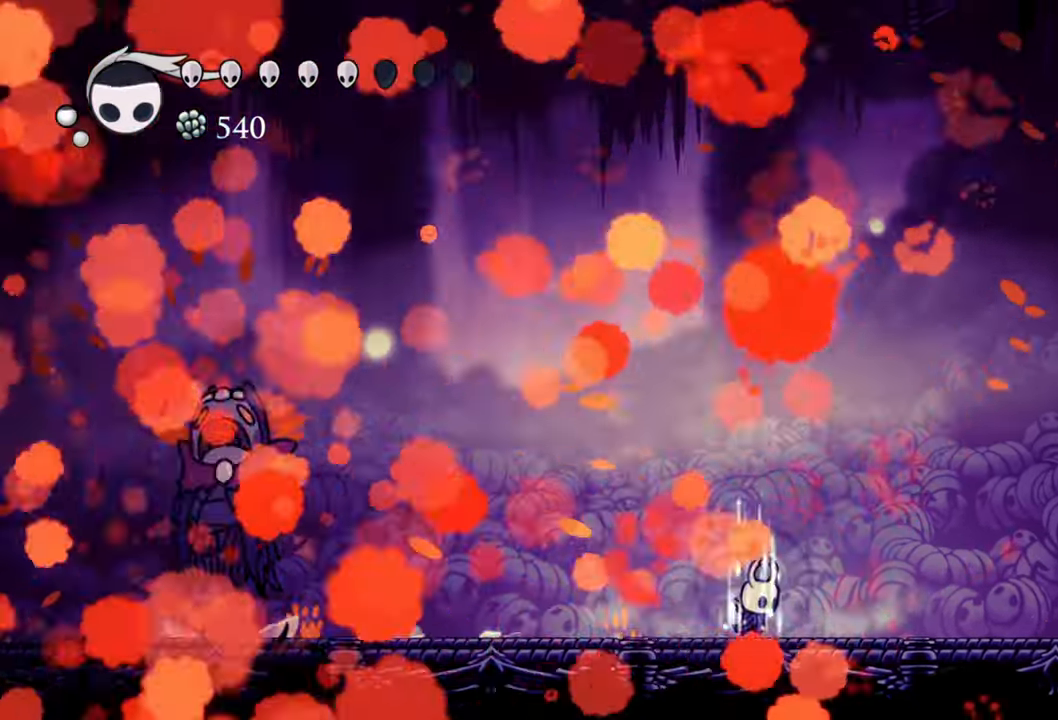
{"buttons": ["B"], "events": []}
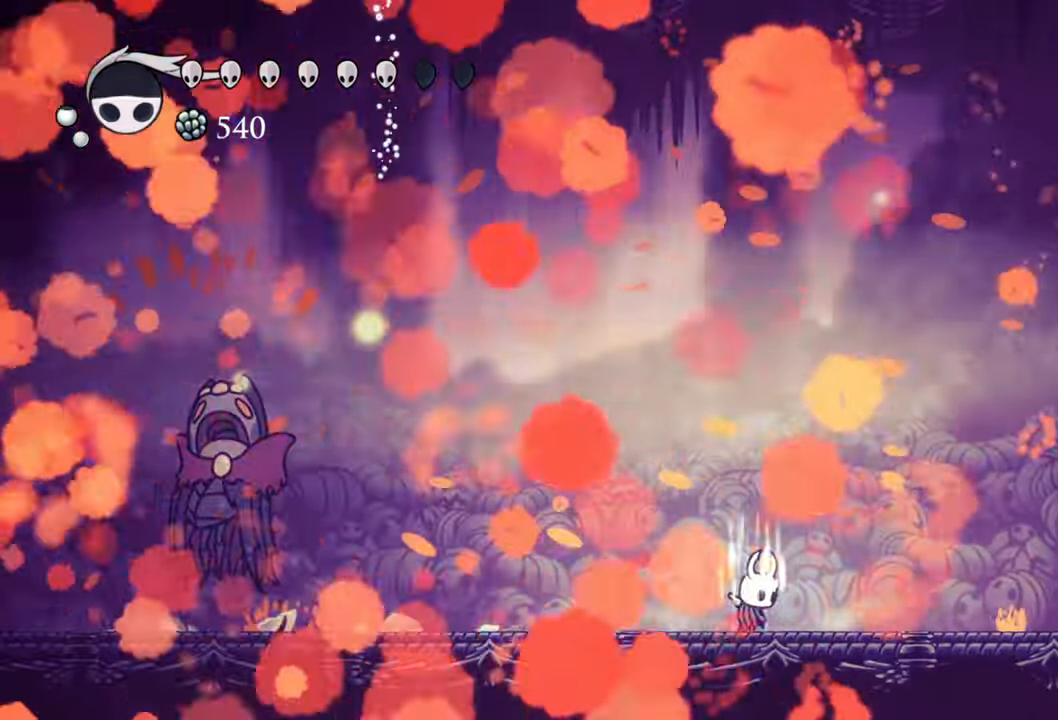
{"buttons": ["B"], "events": []}
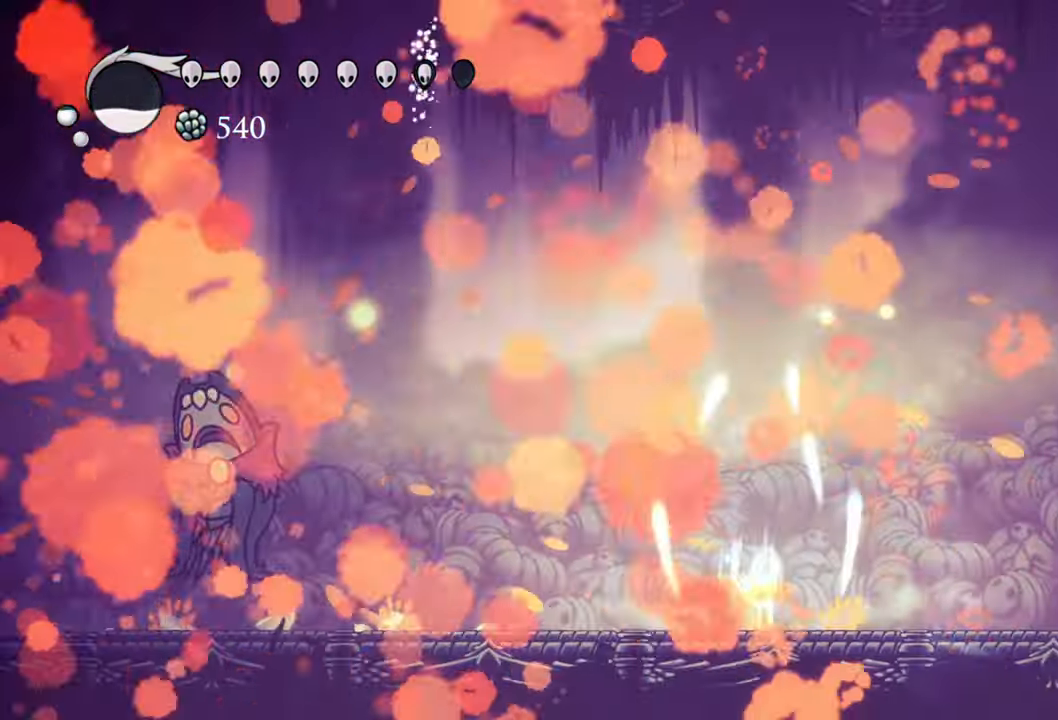
{"buttons": ["B"], "events": []}
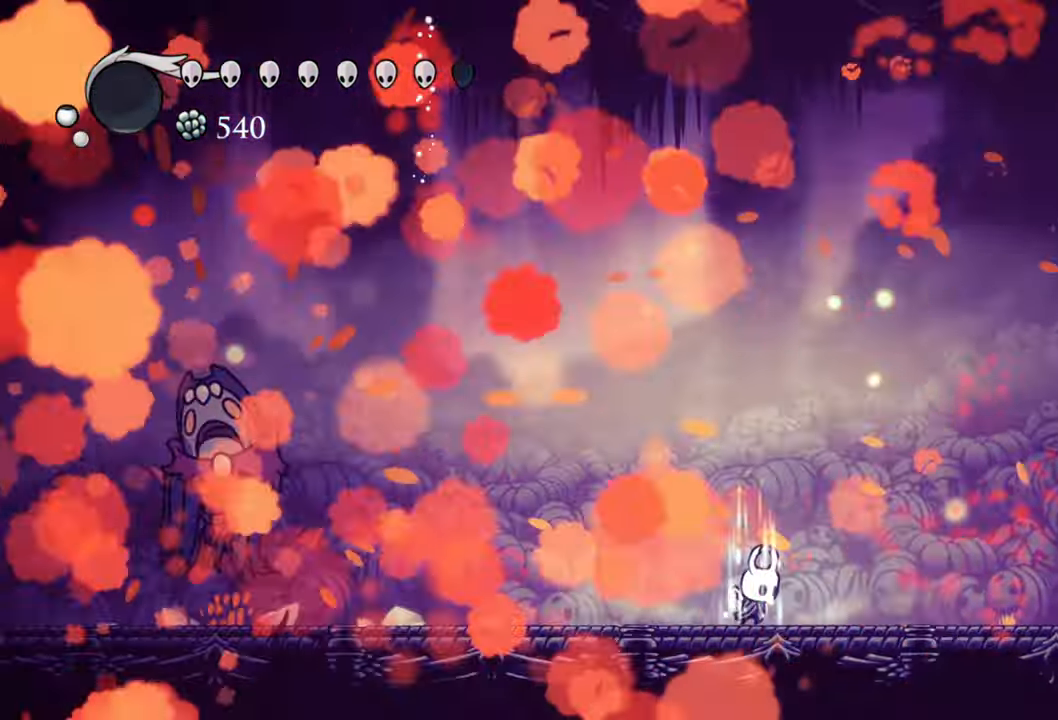
{"buttons": ["B"], "events": []}
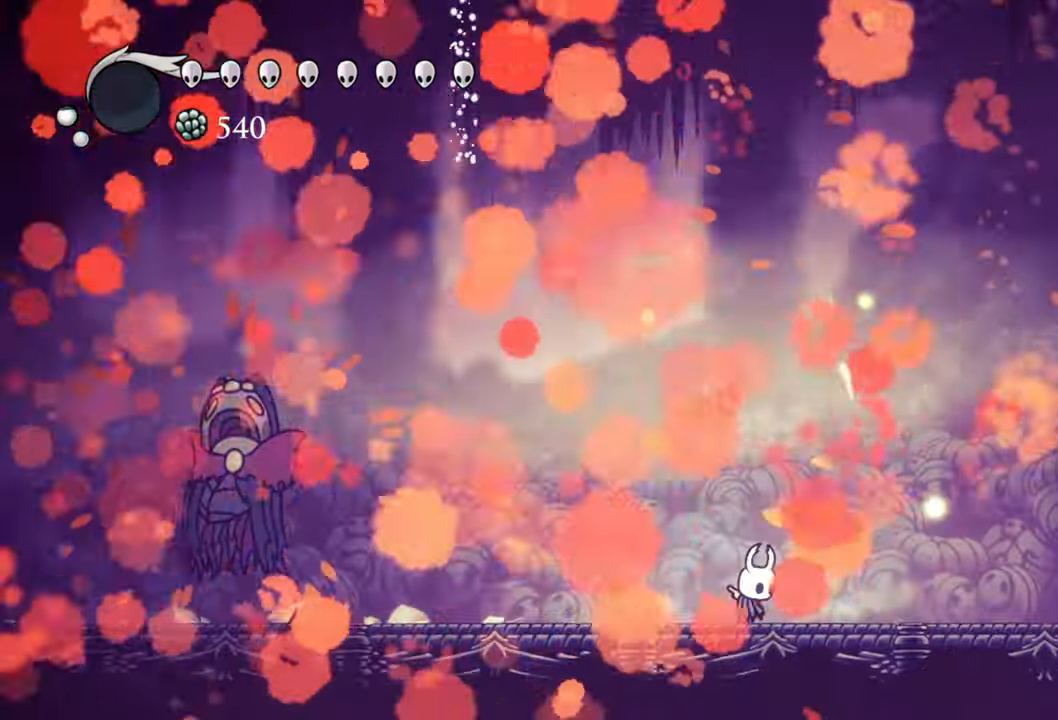
{"buttons": [], "events": [[200, "B", "up"]]}